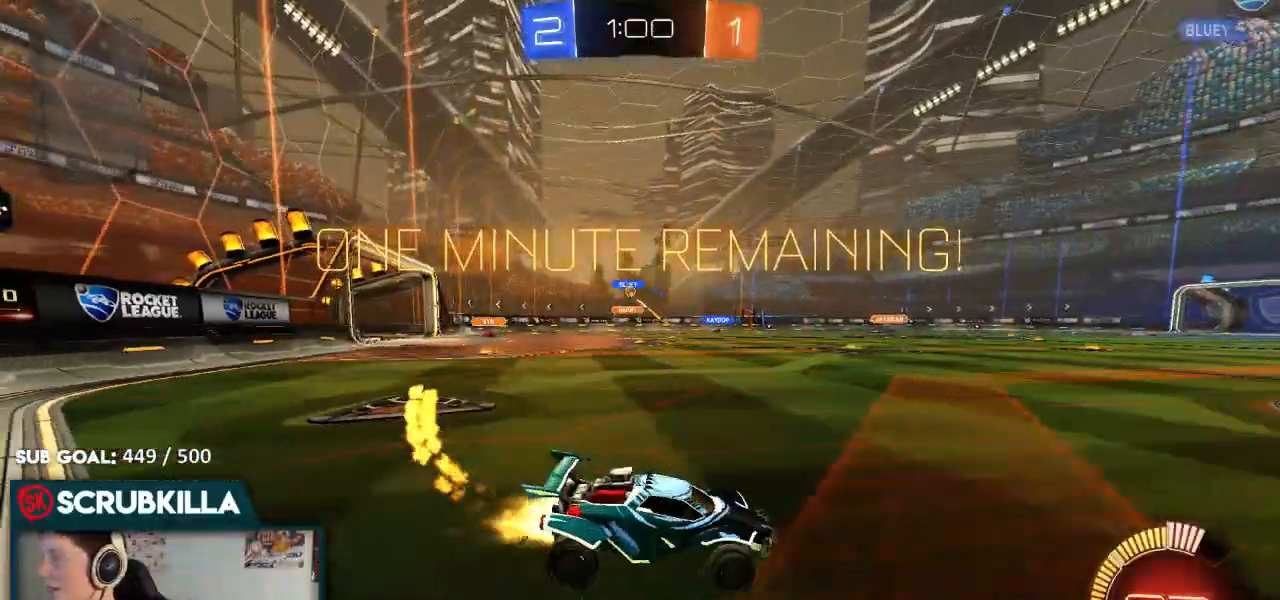
Gameplay with a controller (Xbox layout); each line is a JSON object with the inputs held at the frame after it. "events" lists button and stick changes between this image and that frame as [ms after this image, input, new state], when the widget could be followed in between.
{"buttons": ["B", "R2"], "left_stick": "down-left", "right_stick": "center", "events": []}
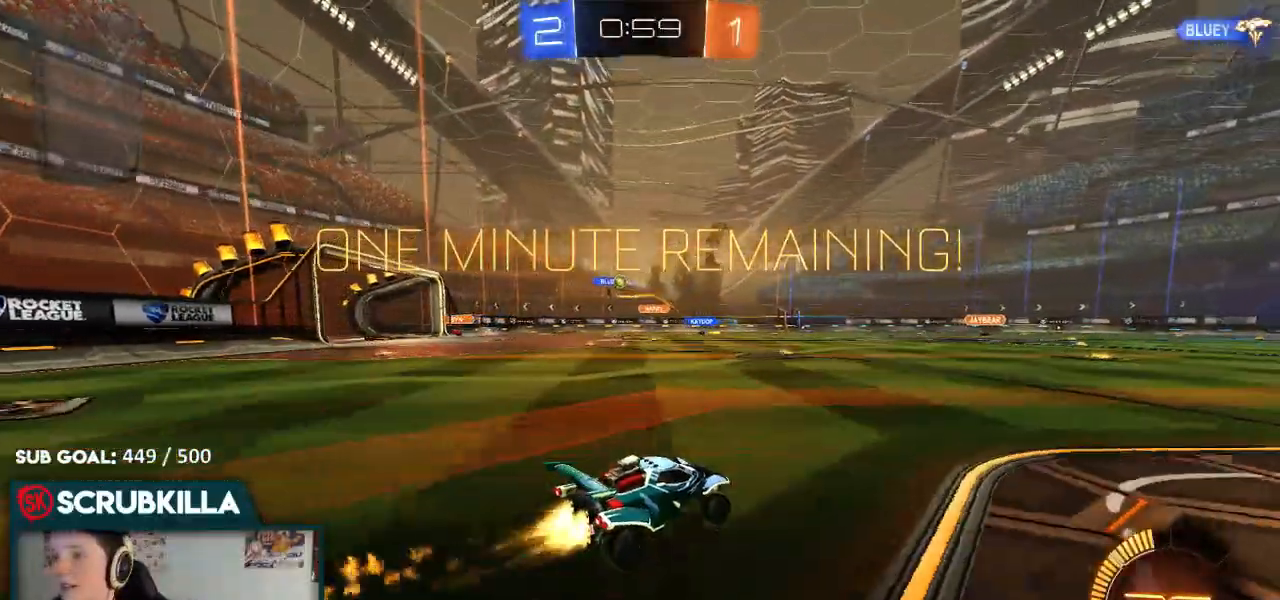
{"buttons": ["R2"], "left_stick": "right", "right_stick": "center", "events": [[33, "left_stick", "center"], [117, "left_stick", "right"], [267, "B", "up"]]}
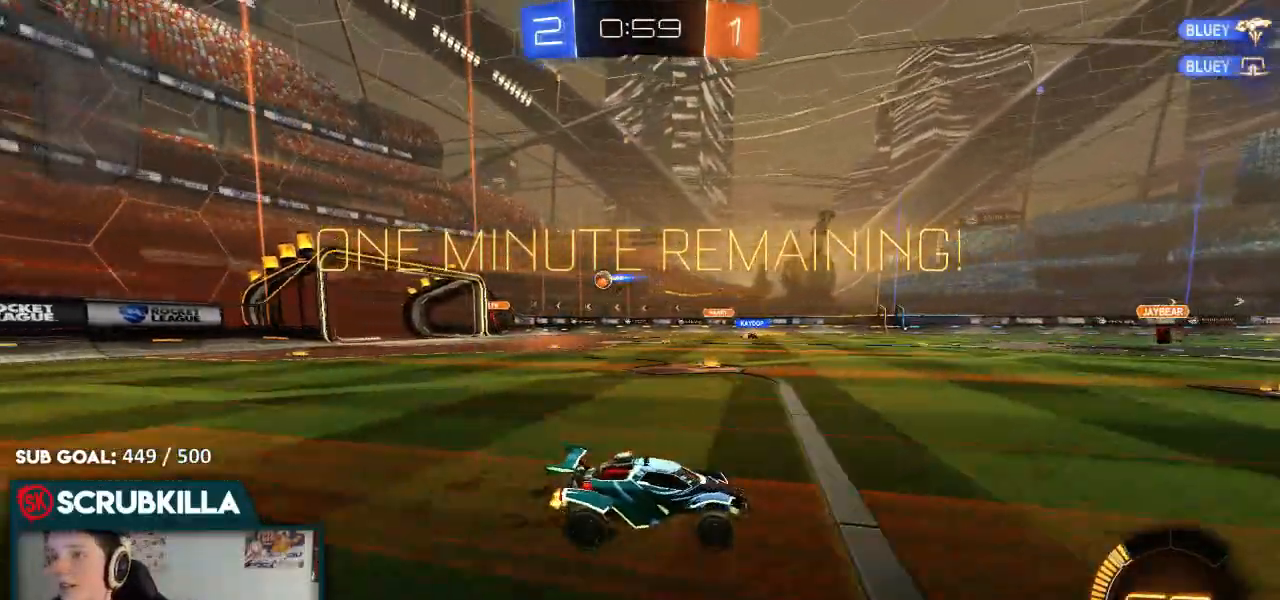
{"buttons": ["R2"], "left_stick": "right", "right_stick": "center", "events": [[133, "X", "down"], [250, "X", "up"]]}
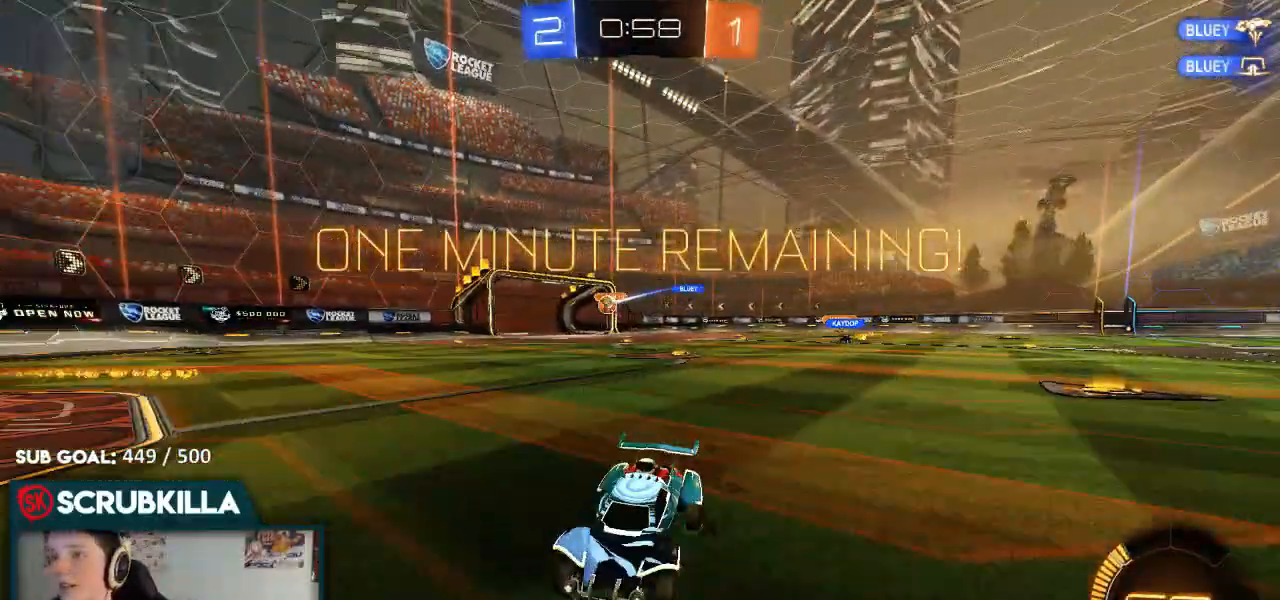
{"buttons": ["B", "R2"], "left_stick": "right", "right_stick": "center", "events": [[33, "X", "down"], [150, "X", "up"], [283, "B", "down"]]}
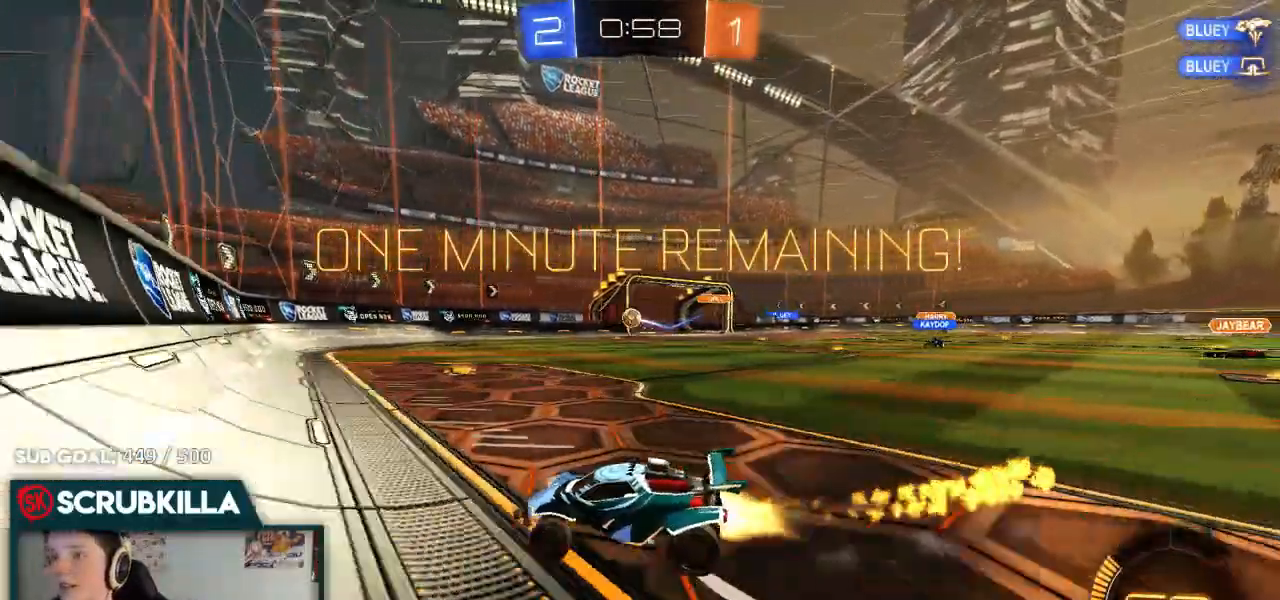
{"buttons": ["B", "R2"], "left_stick": "center", "right_stick": "center"}
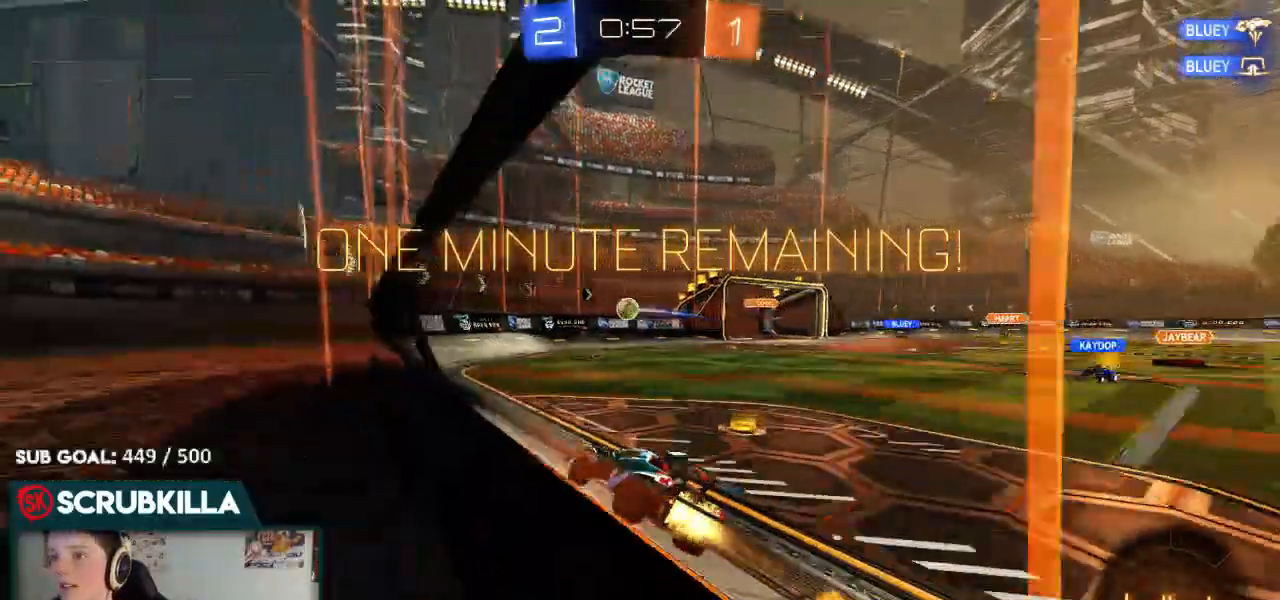
{"buttons": ["R2"], "left_stick": "center", "right_stick": "center", "events": [[133, "left_stick", "up-right"], [267, "left_stick", "center"], [350, "B", "up"]]}
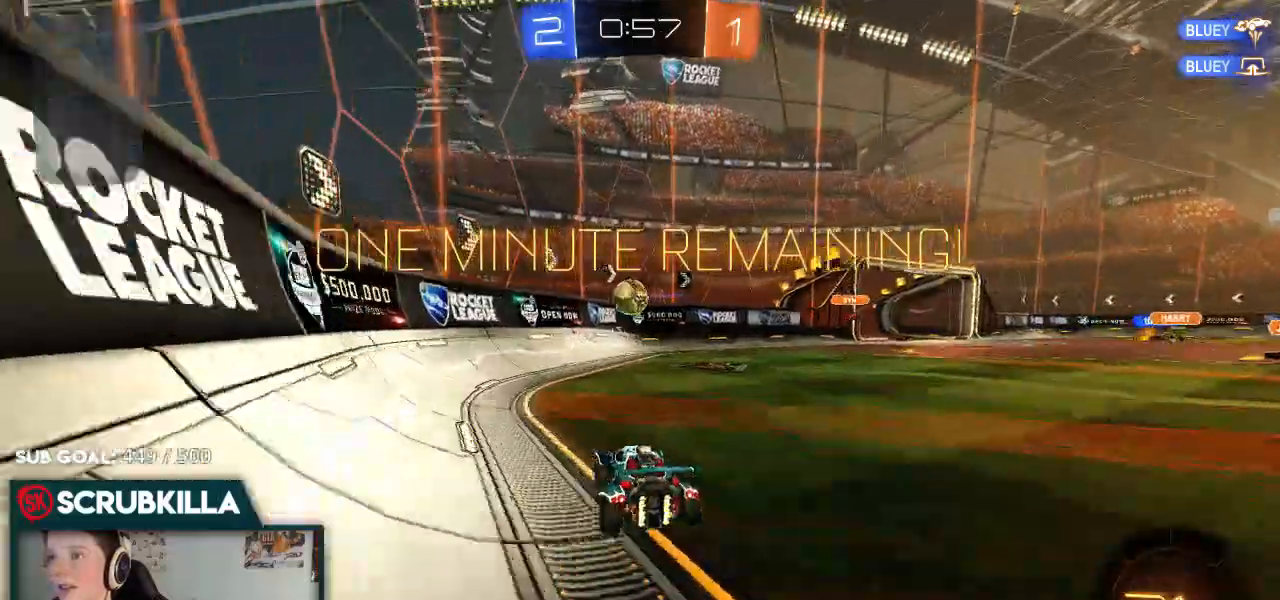
{"buttons": ["A", "B", "X", "R2"], "left_stick": "right", "right_stick": "center", "events": [[217, "left_stick", "right"], [333, "A", "down"], [333, "B", "down"], [333, "X", "down"]]}
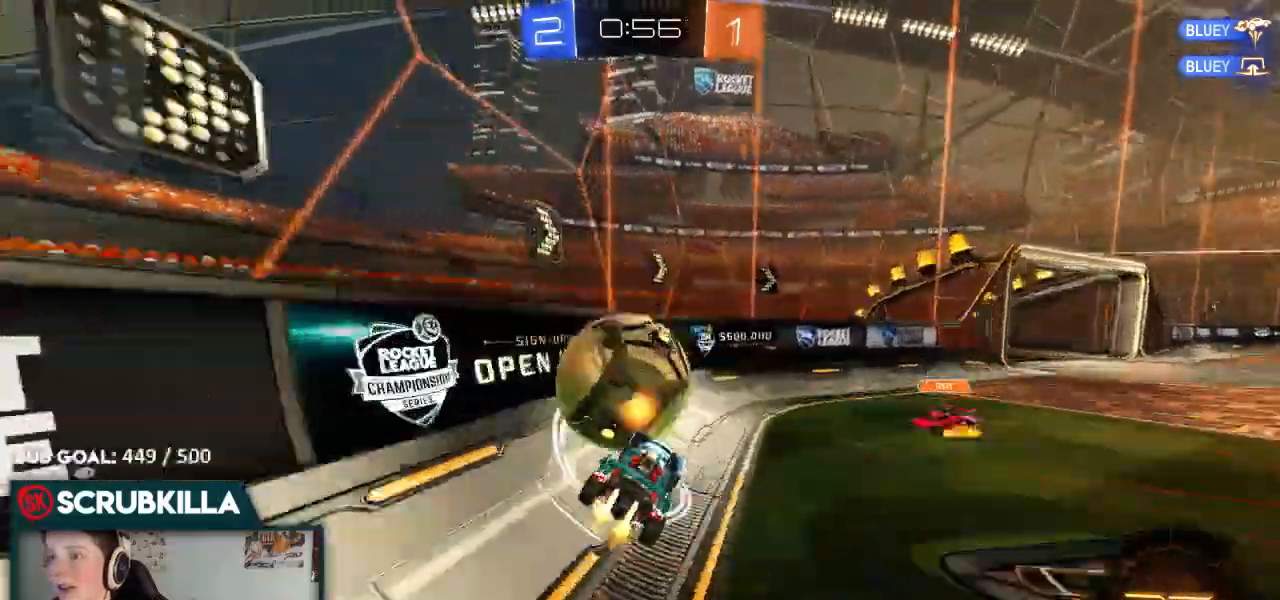
{"buttons": ["B", "R2"], "left_stick": "down-left", "right_stick": "center"}
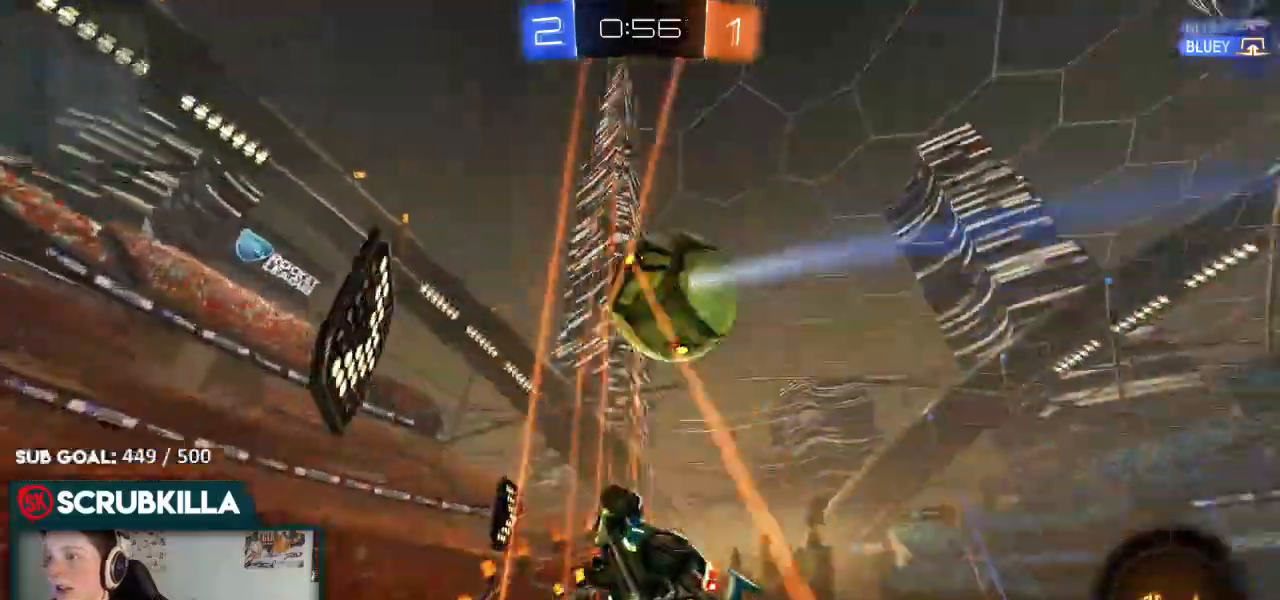
{"buttons": ["L2"], "left_stick": "up-right", "right_stick": "center"}
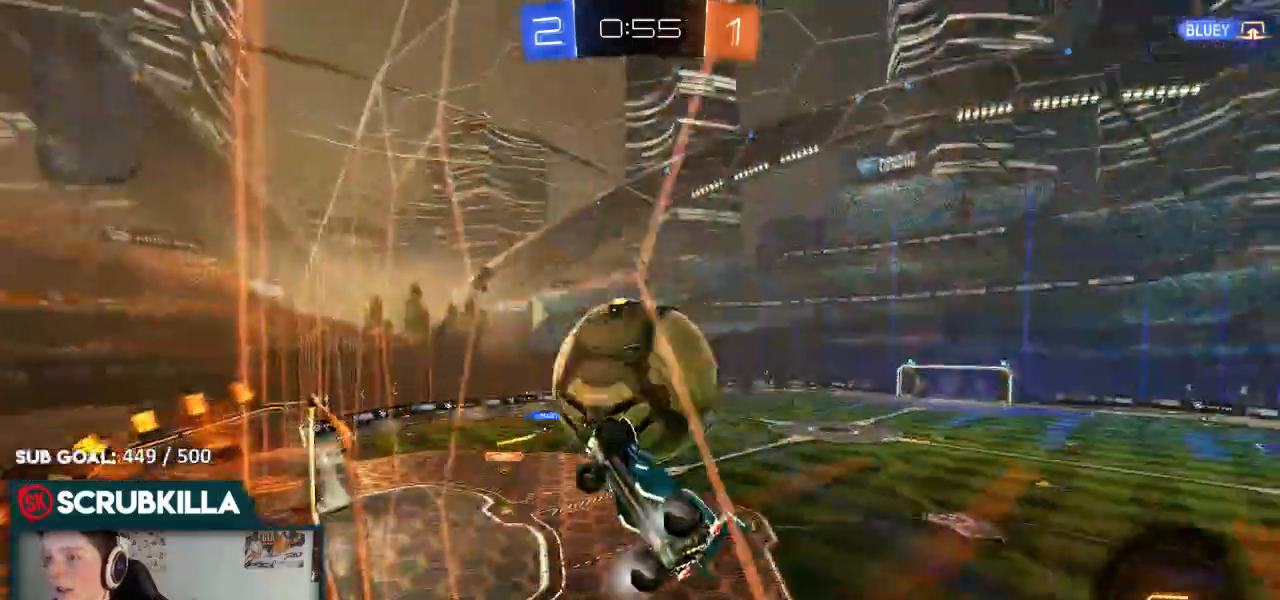
{"buttons": ["A", "B", "X", "R2"], "left_stick": "right", "right_stick": "center", "events": [[50, "R2", "down"], [67, "left_stick", "right"], [183, "L2", "up"], [183, "left_stick", "up-right"], [267, "B", "down"], [350, "A", "down"], [367, "left_stick", "right"], [433, "X", "down"]]}
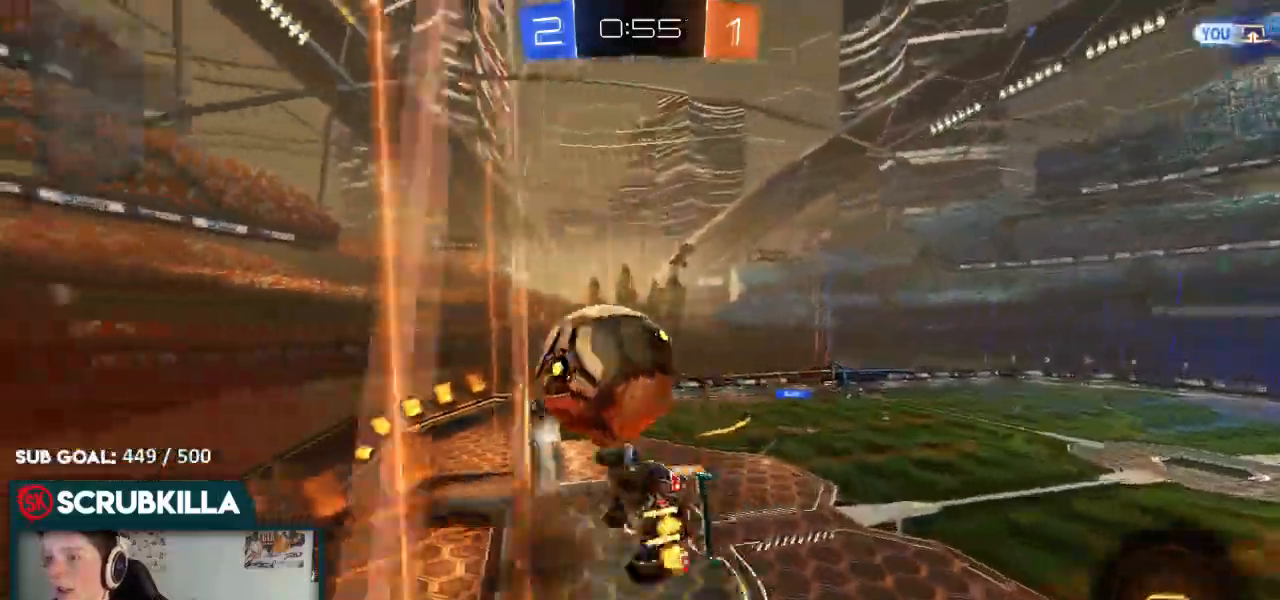
{"buttons": ["X", "R2"], "left_stick": "up-left", "right_stick": "center"}
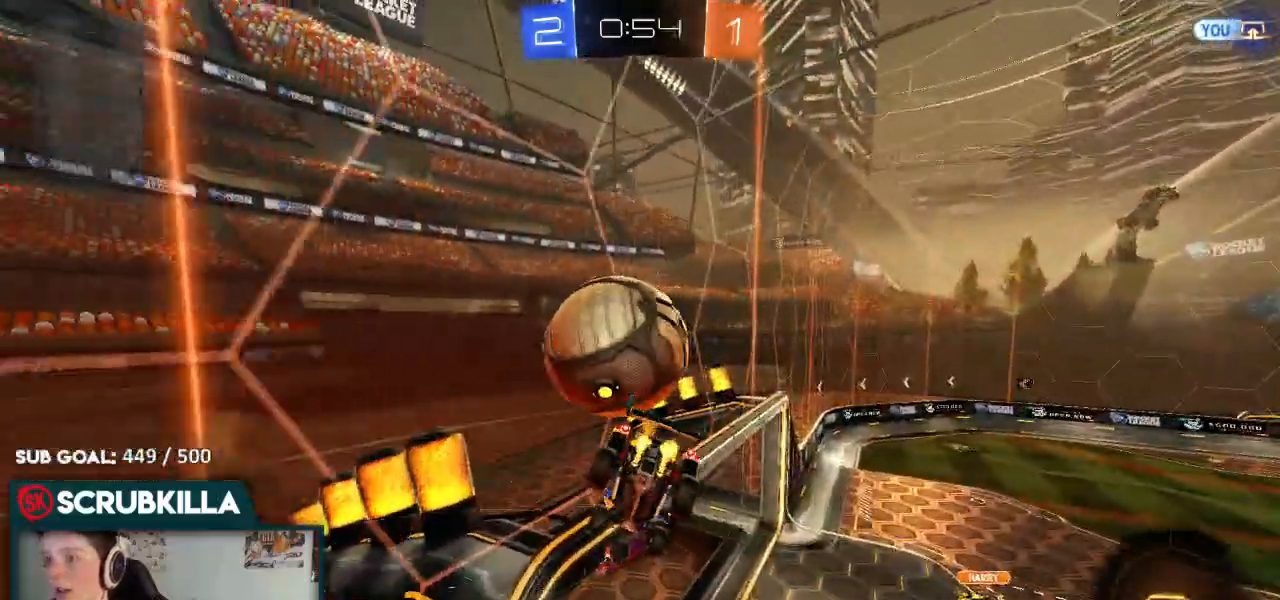
{"buttons": ["R2"], "left_stick": "left", "right_stick": "center", "events": [[83, "X", "up"], [167, "left_stick", "center"], [383, "left_stick", "left"]]}
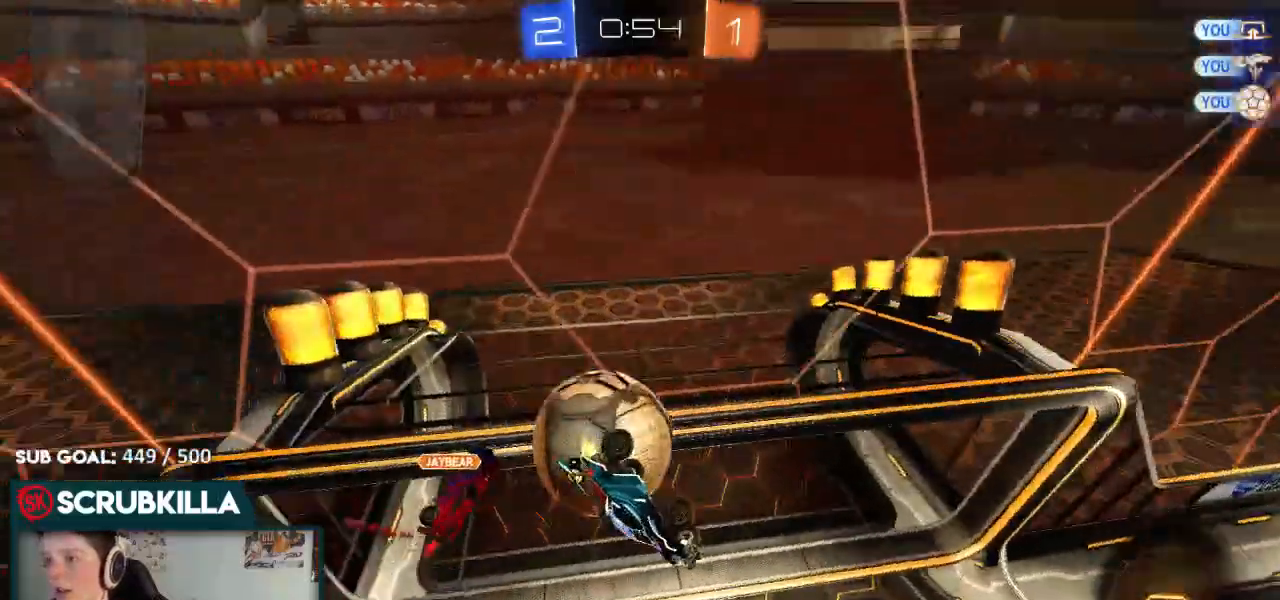
{"buttons": ["R2"], "left_stick": "center", "right_stick": "center"}
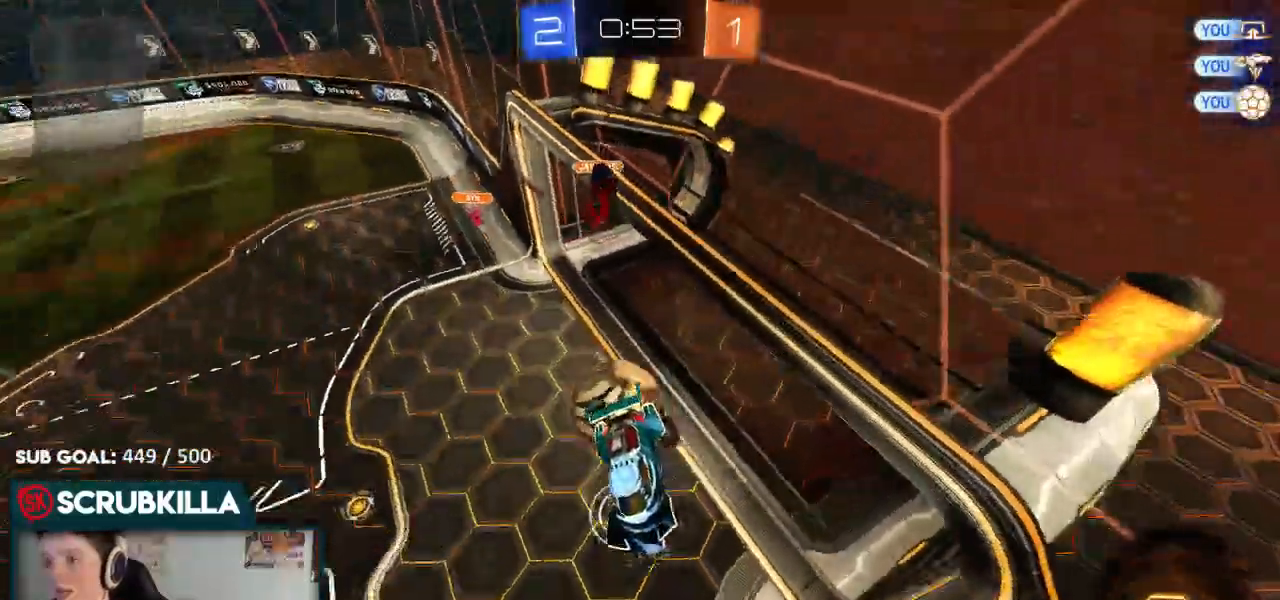
{"buttons": ["R2"], "left_stick": "right", "right_stick": "center", "events": [[67, "B", "down"], [317, "left_stick", "right"], [467, "B", "up"]]}
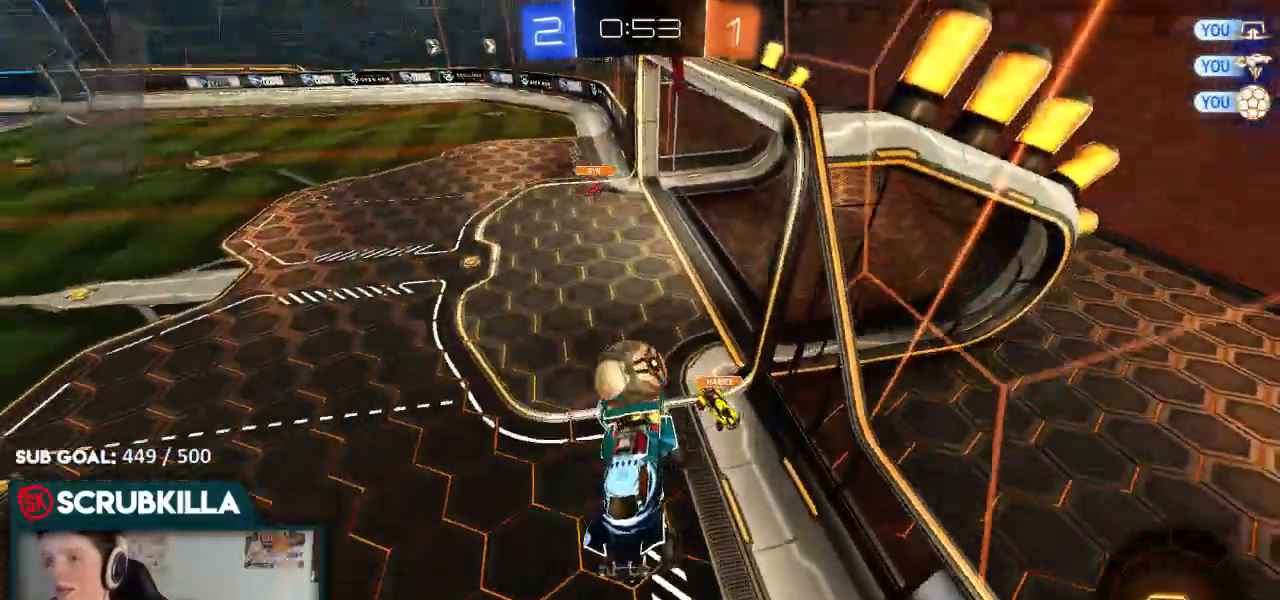
{"buttons": ["R2"], "left_stick": "center", "right_stick": "center"}
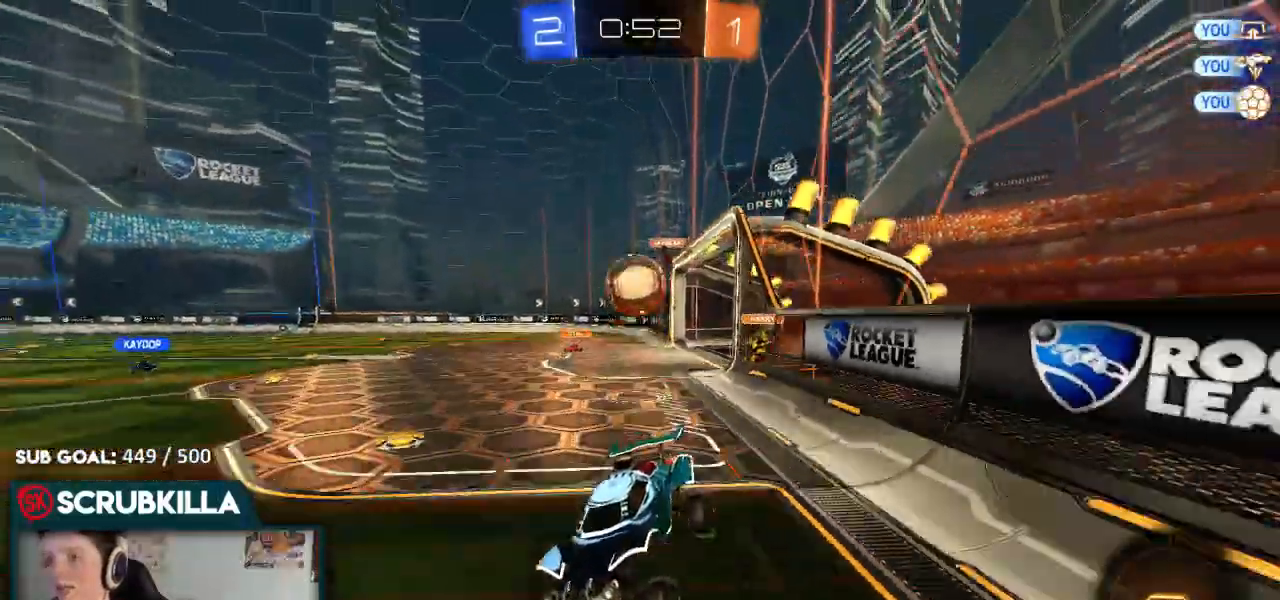
{"buttons": ["B", "R2"], "left_stick": "right", "right_stick": "center"}
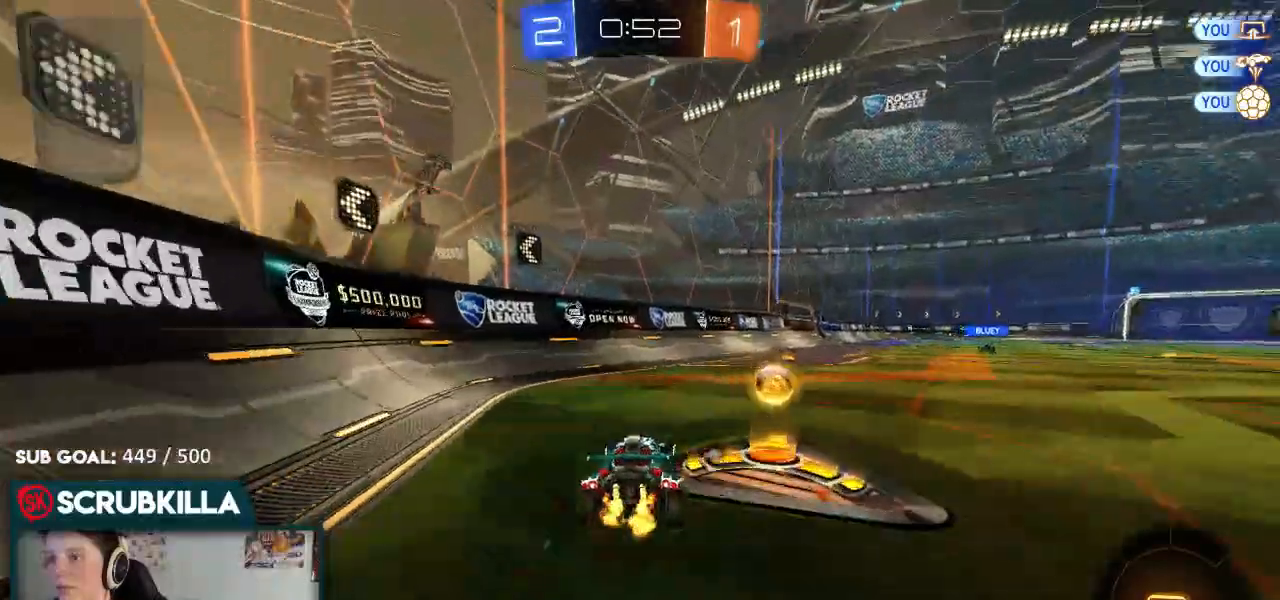
{"buttons": ["A", "B", "R2"], "left_stick": "up", "right_stick": "center", "events": [[183, "Y", "down"], [250, "Y", "up"], [250, "left_stick", "up"], [300, "A", "down"], [367, "A", "up"], [450, "A", "down"]]}
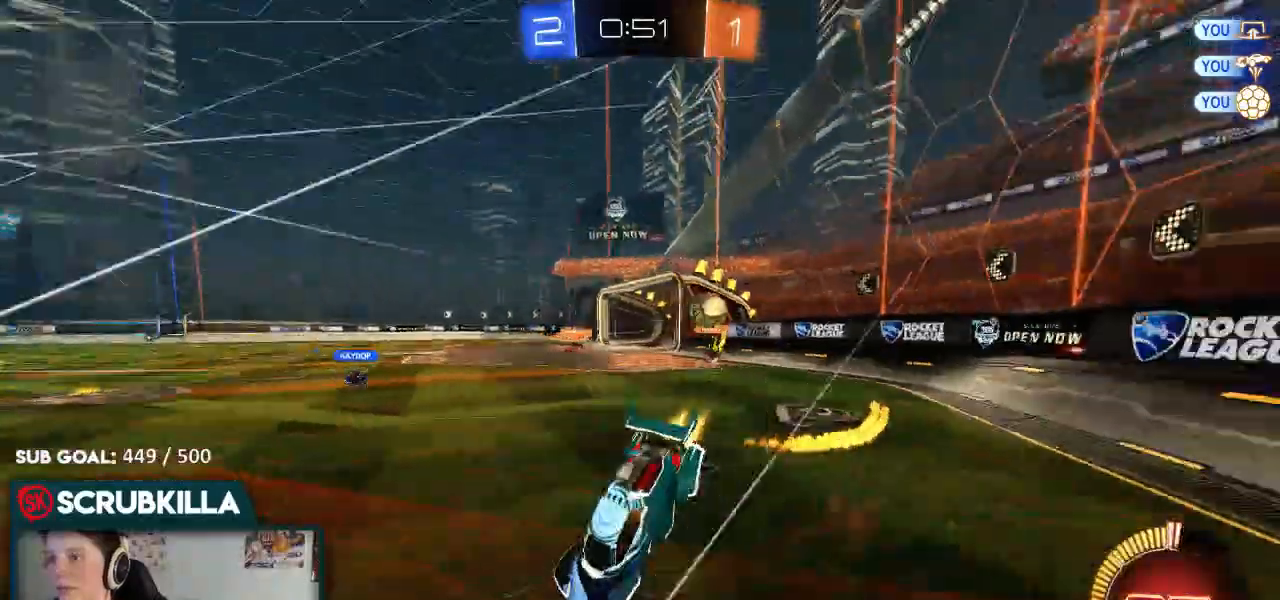
{"buttons": [], "left_stick": "center", "right_stick": "center", "events": [[83, "A", "up"], [83, "B", "up"], [133, "left_stick", "center"], [267, "R2", "up"], [300, "R2", "down"], [317, "R2", "up"]]}
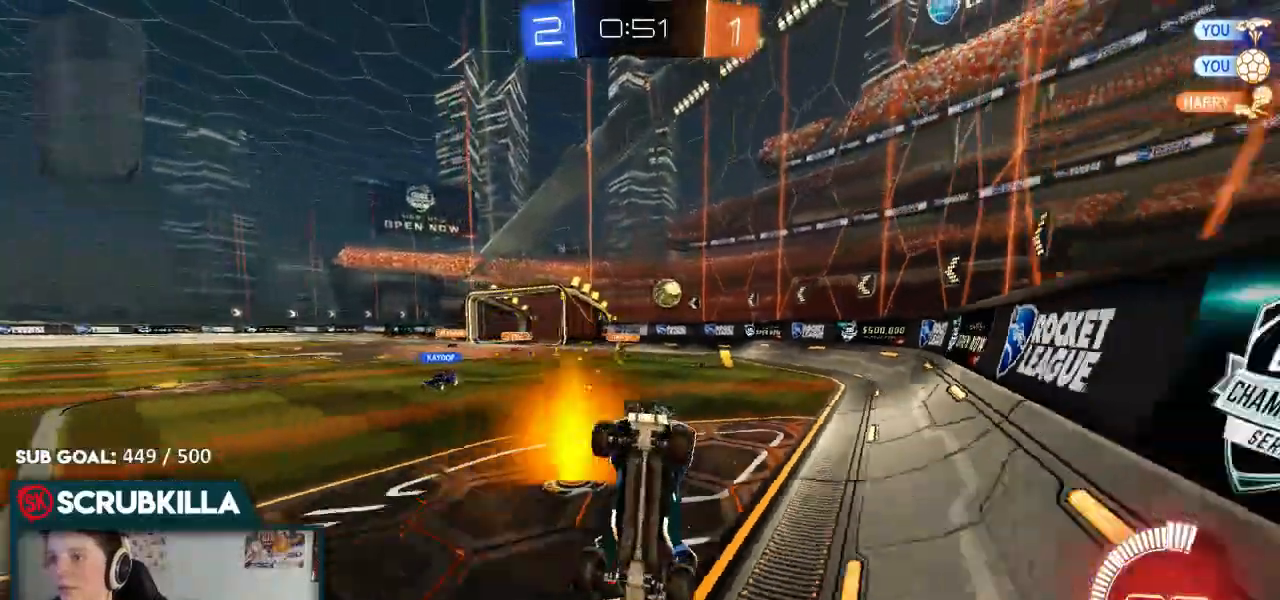
{"buttons": ["X", "R2"], "left_stick": "right", "right_stick": "center"}
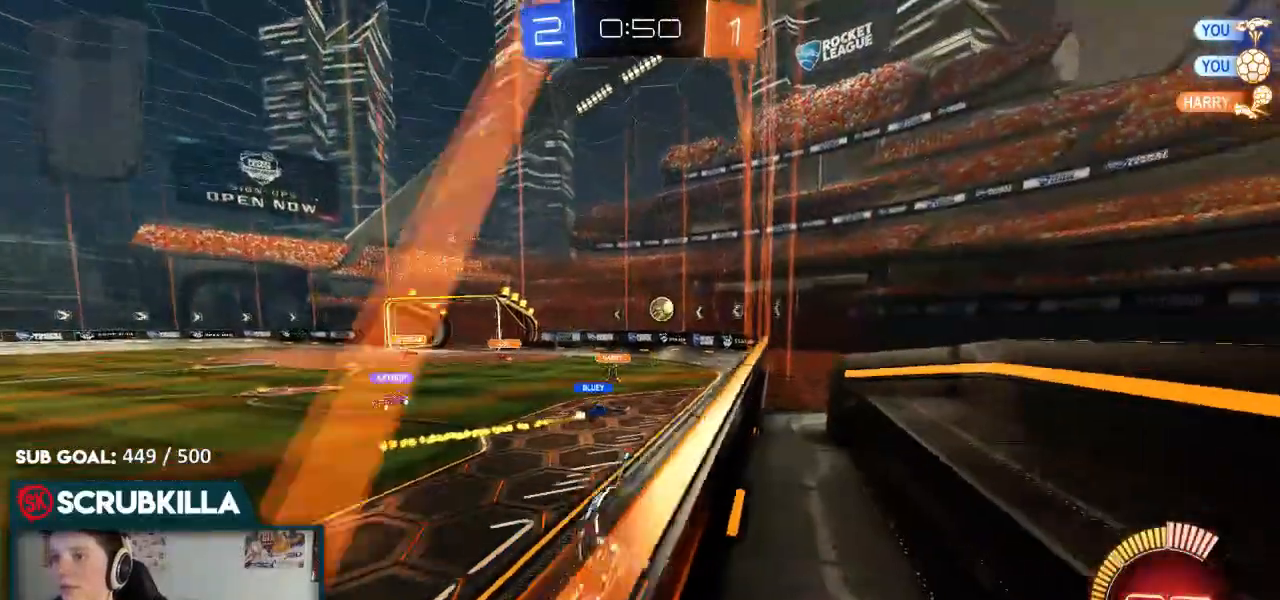
{"buttons": ["R2"], "left_stick": "right", "right_stick": "center", "events": [[200, "X", "up"]]}
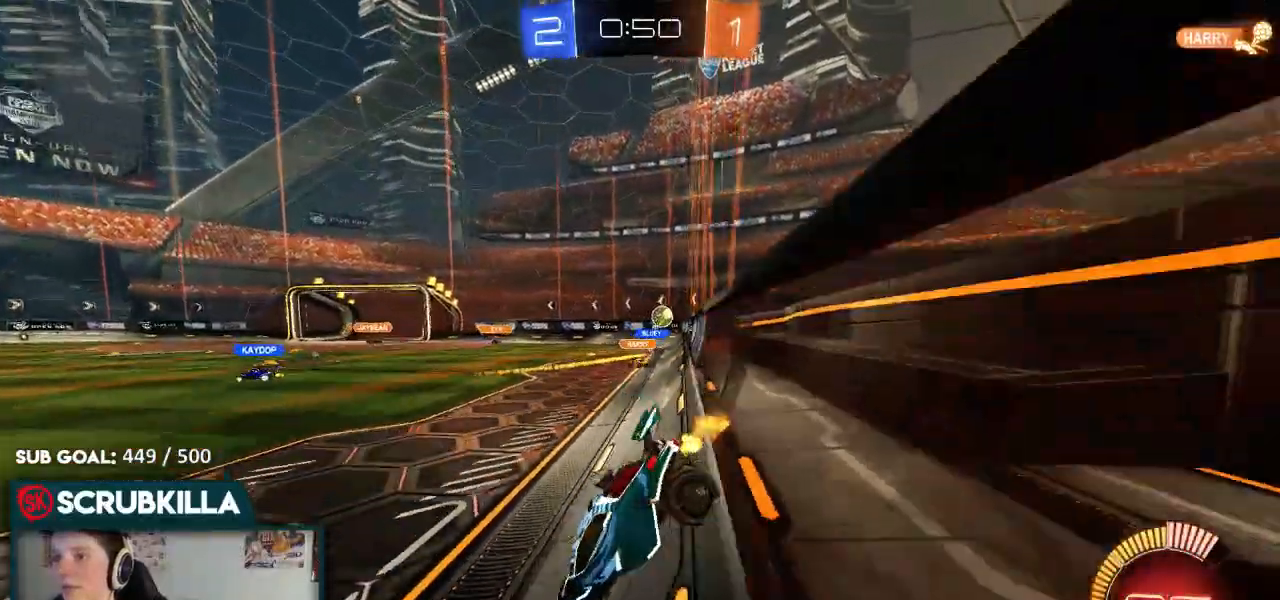
{"buttons": ["B", "R2"], "left_stick": "right", "right_stick": "center"}
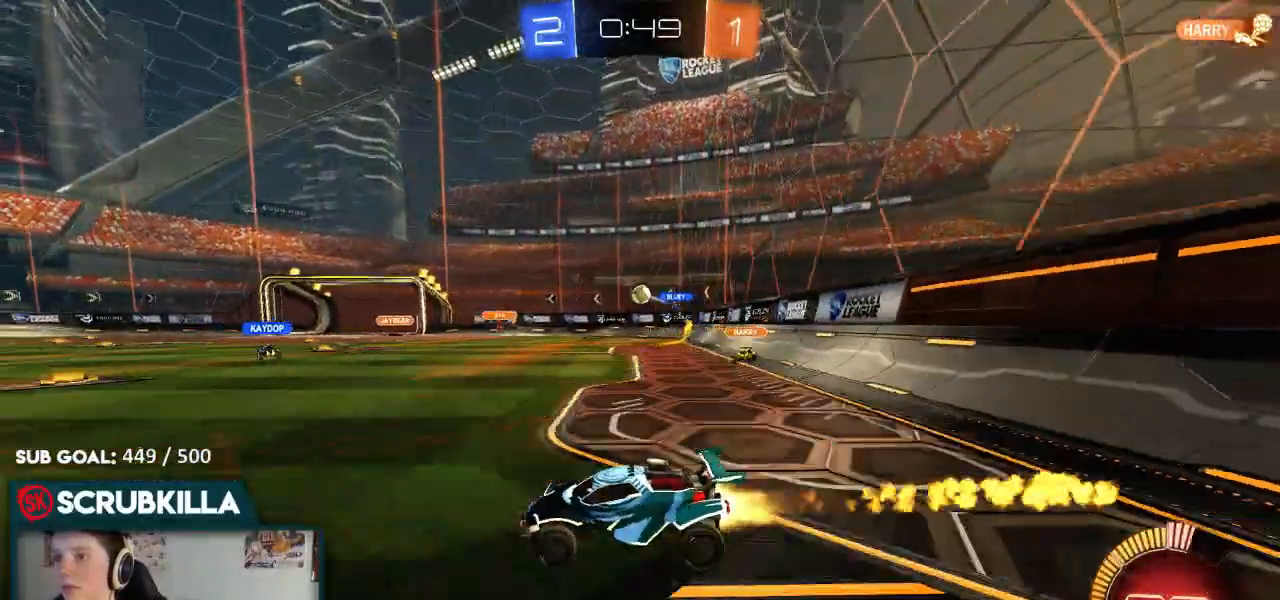
{"buttons": ["R2"], "left_stick": "right", "right_stick": "center", "events": [[83, "left_stick", "center"], [217, "B", "up"], [317, "left_stick", "right"]]}
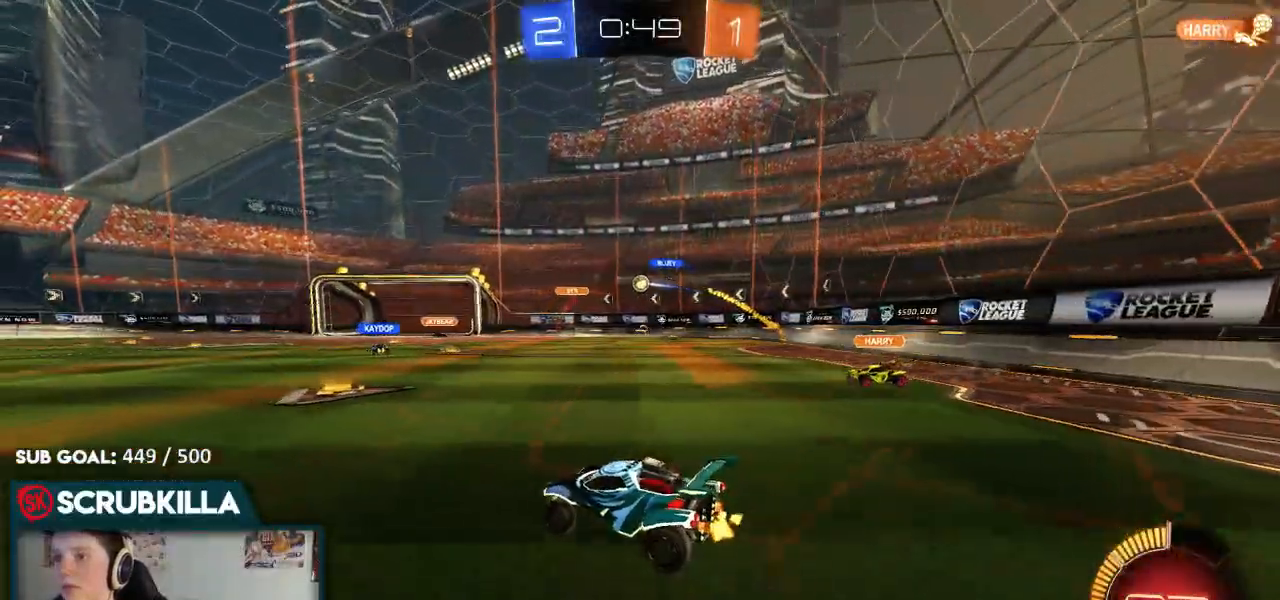
{"buttons": ["R2"], "left_stick": "right", "right_stick": "center"}
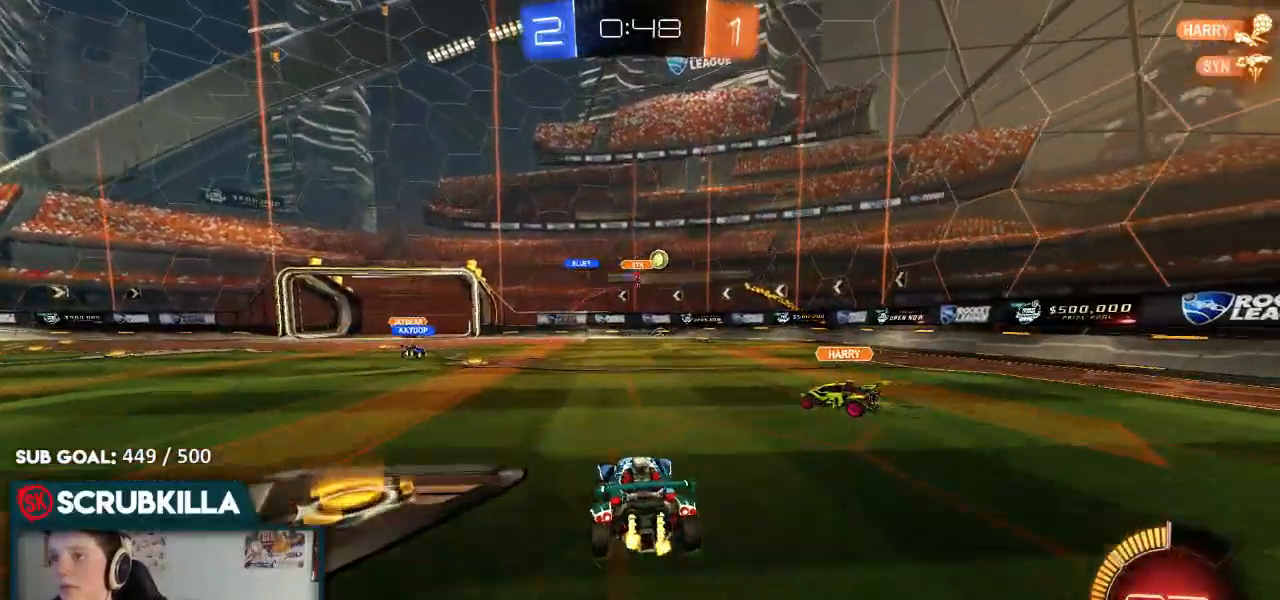
{"buttons": ["B", "R2"], "left_stick": "right", "right_stick": "center", "events": [[233, "B", "down"]]}
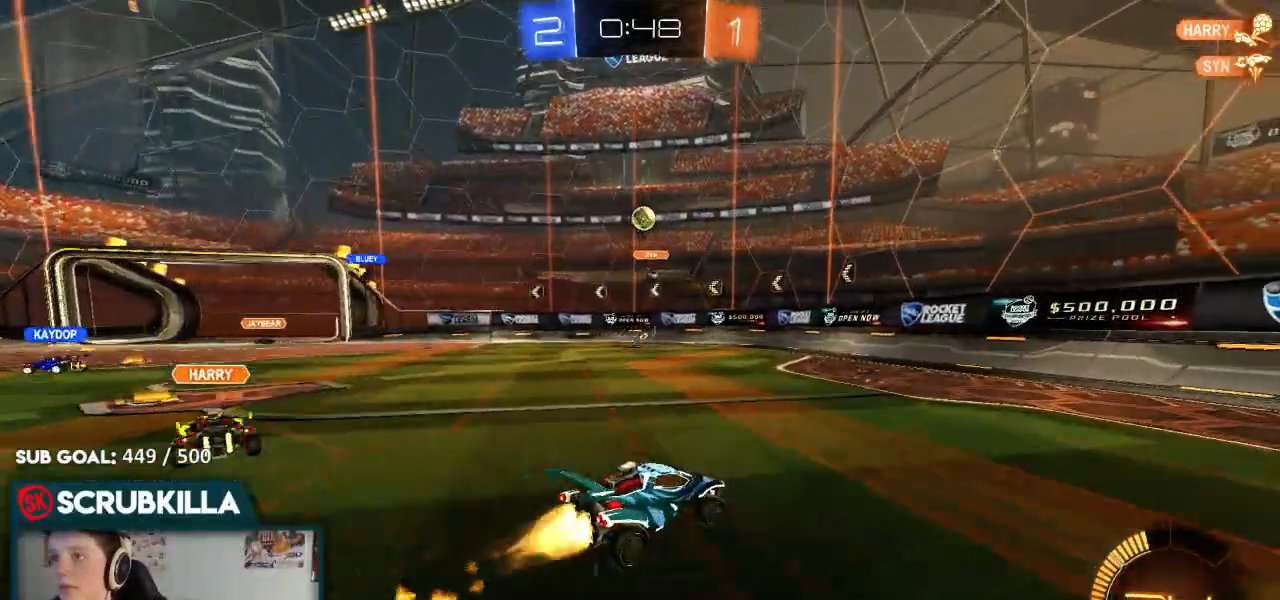
{"buttons": ["R2"], "left_stick": "center", "right_stick": "center", "events": [[167, "B", "up"], [350, "left_stick", "center"]]}
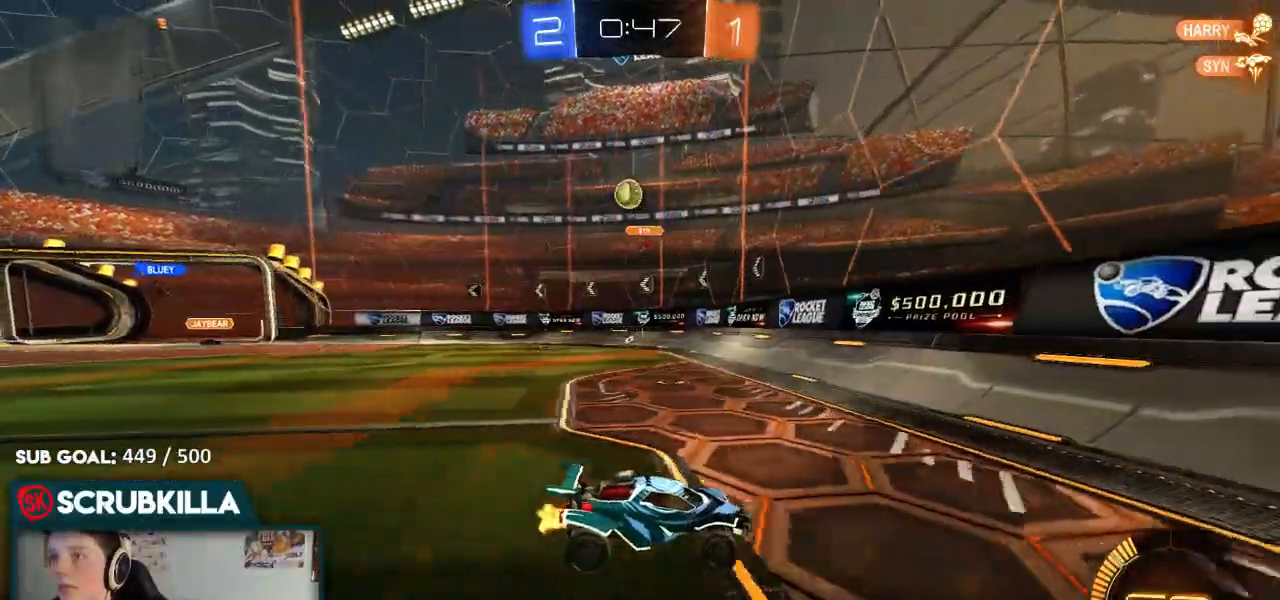
{"buttons": ["R2"], "left_stick": "right", "right_stick": "center", "events": [[17, "left_stick", "right"], [67, "X", "down"], [267, "X", "up"]]}
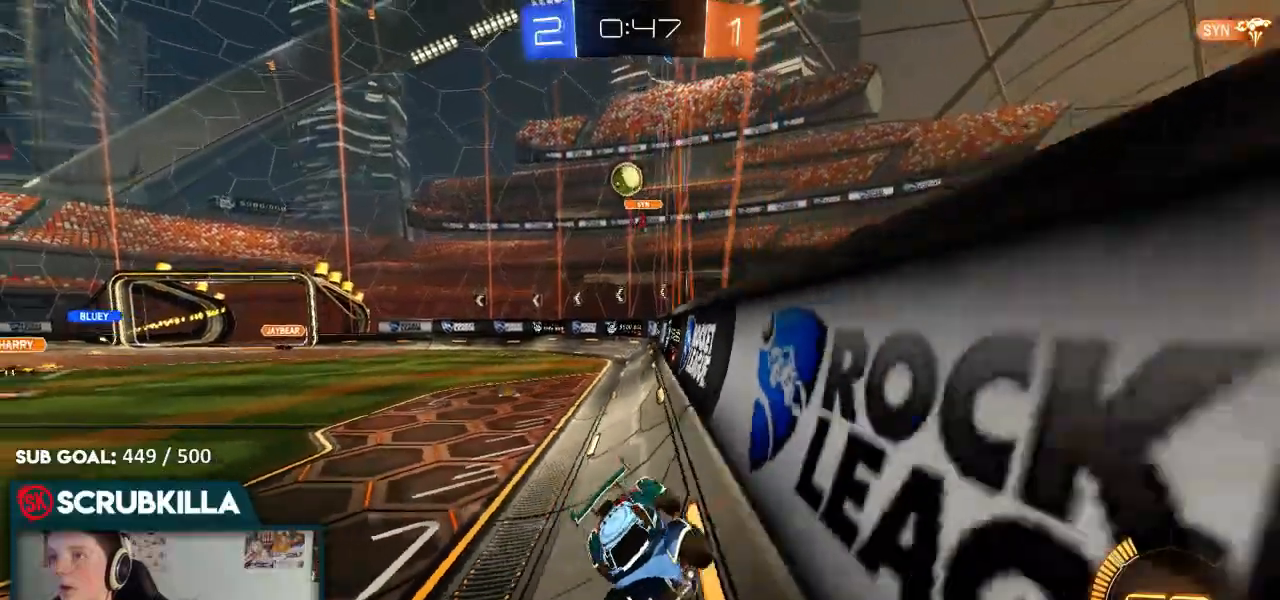
{"buttons": ["B", "R2"], "left_stick": "right", "right_stick": "center"}
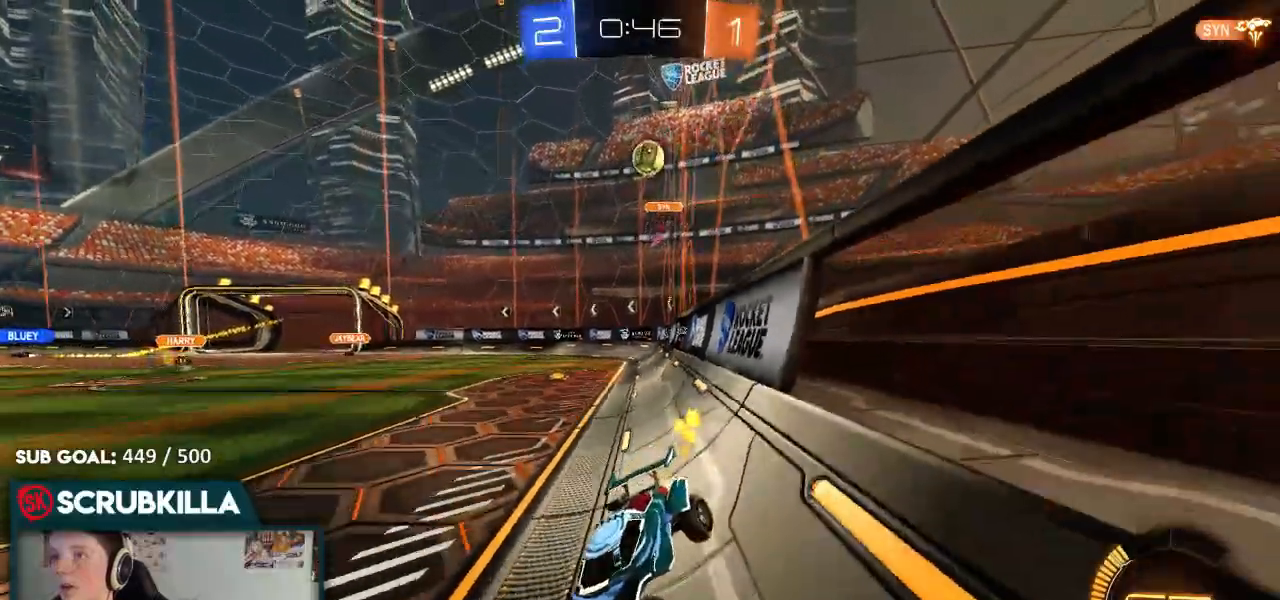
{"buttons": ["B", "R2"], "left_stick": "center", "right_stick": "center", "events": [[83, "left_stick", "center"], [167, "left_stick", "down-left"], [500, "left_stick", "center"]]}
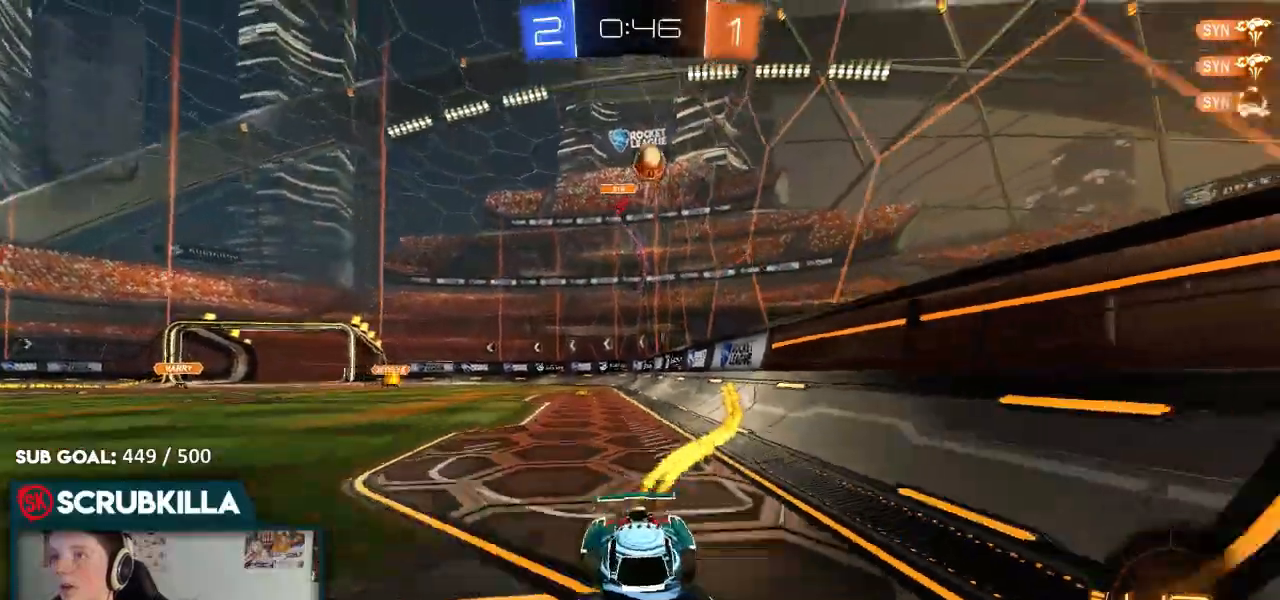
{"buttons": ["B", "R2"], "left_stick": "left", "right_stick": "center", "events": [[300, "left_stick", "right"], [433, "left_stick", "center"], [483, "left_stick", "left"]]}